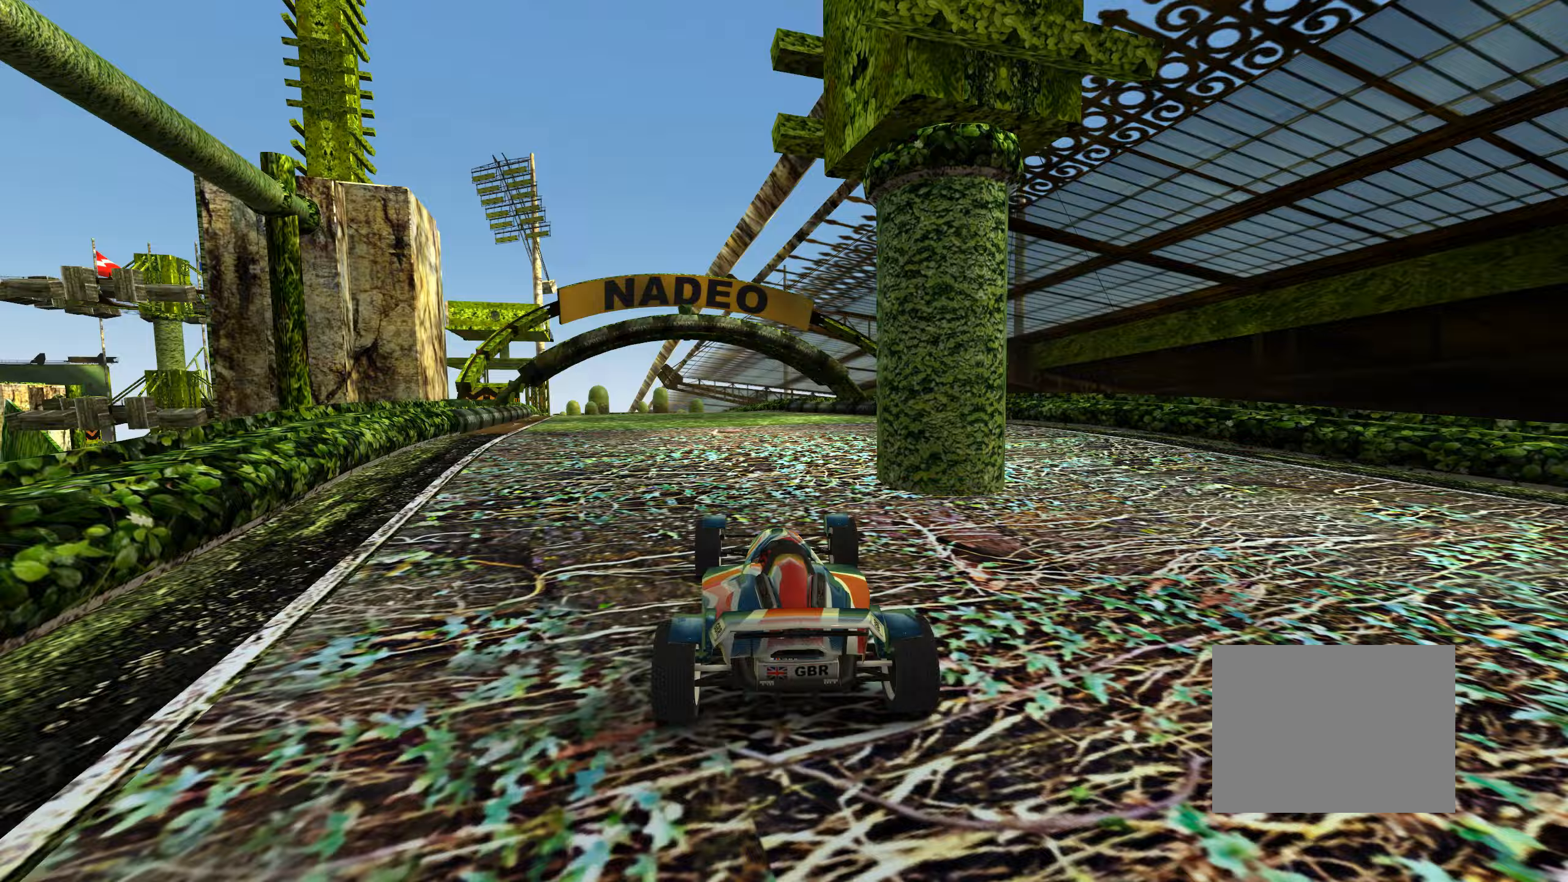
Gameplay with keyboard; each line is a JSON object with the keys held at the frame after it (dt_ms = milliseconds from this image to that frame). "events" lists presses ("down") and releases ("up") of "down", "left", "right" and "up" between this image and that frame as [ms after this image, input, new state], when the widget could be followed in between. No other keys are recorded. Mouse input is not recorded.
{"dt_ms": 433, "keys": ["left", "up"], "events": [[317, "left", "down"]]}
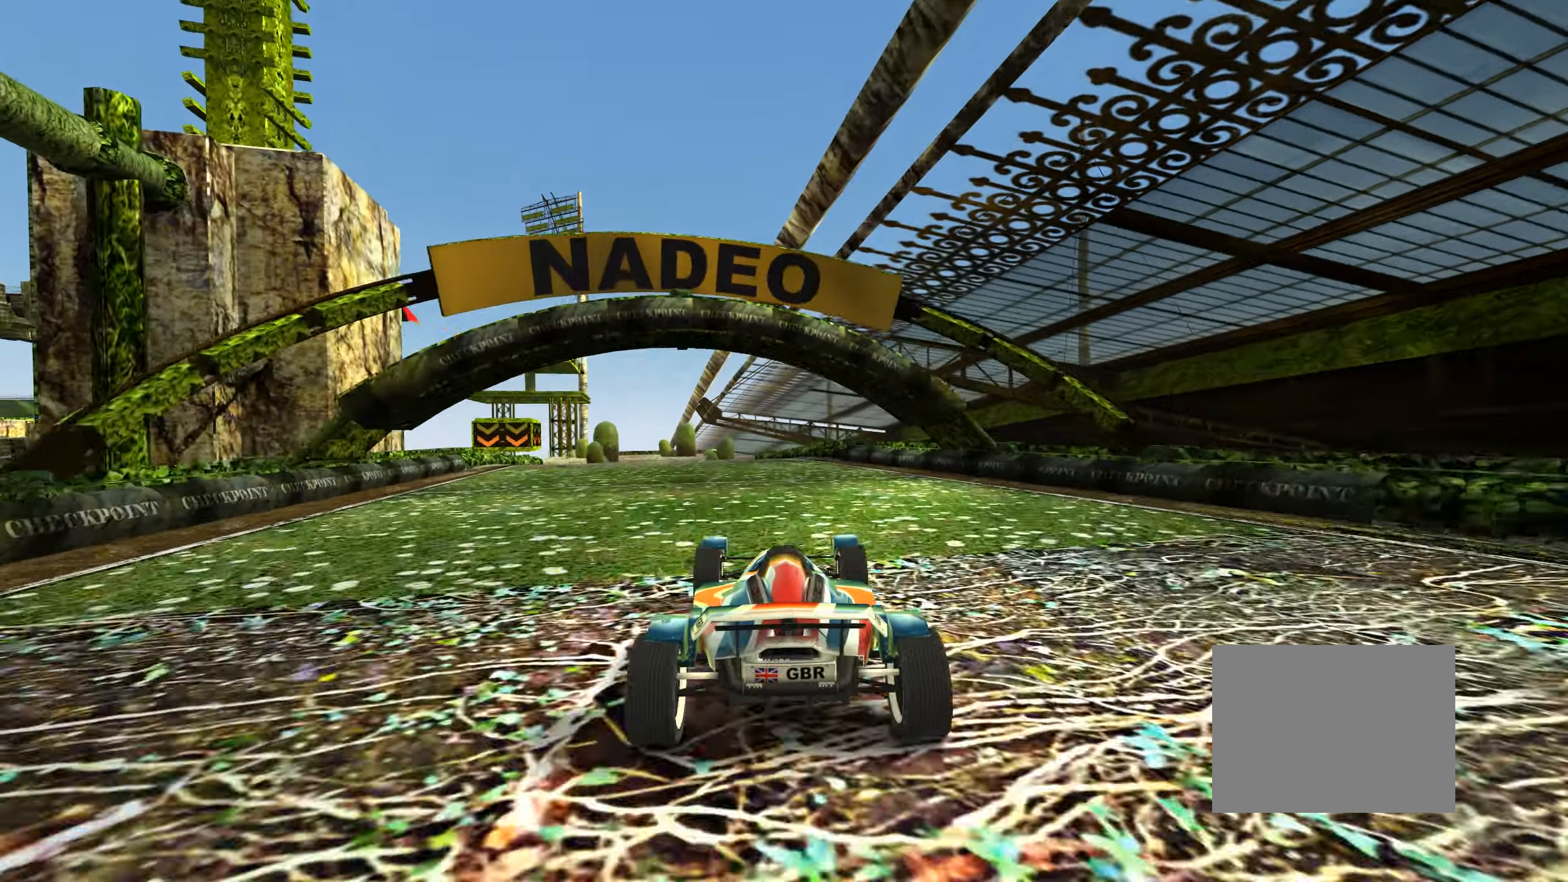
{"dt_ms": 500, "keys": ["up"], "events": [[17, "left", "up"], [350, "left", "down"], [450, "left", "up"]]}
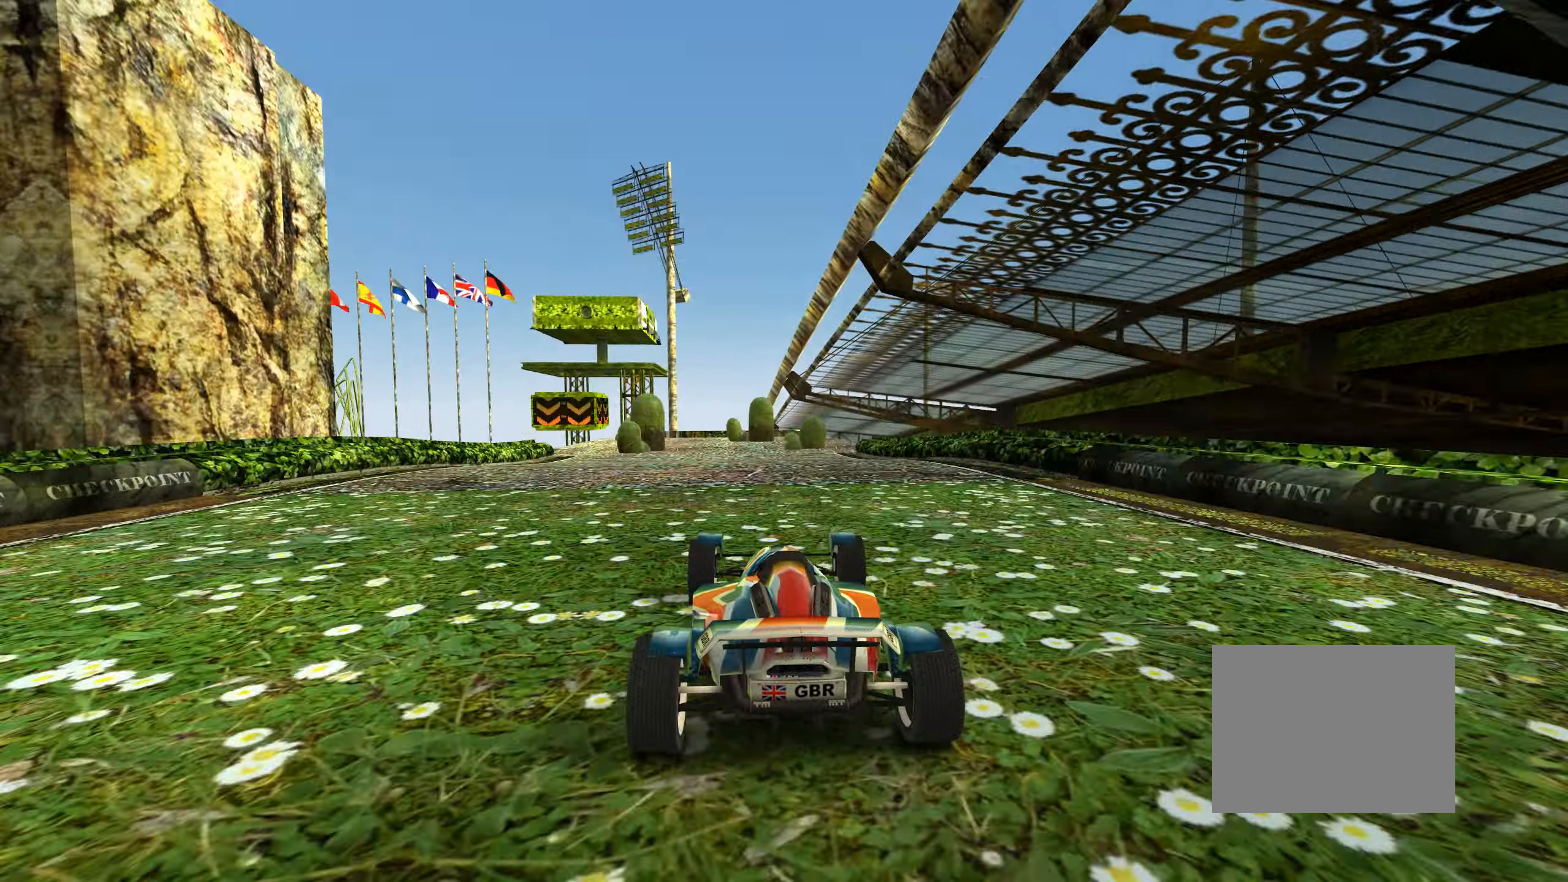
{"dt_ms": 500, "keys": ["up"], "events": []}
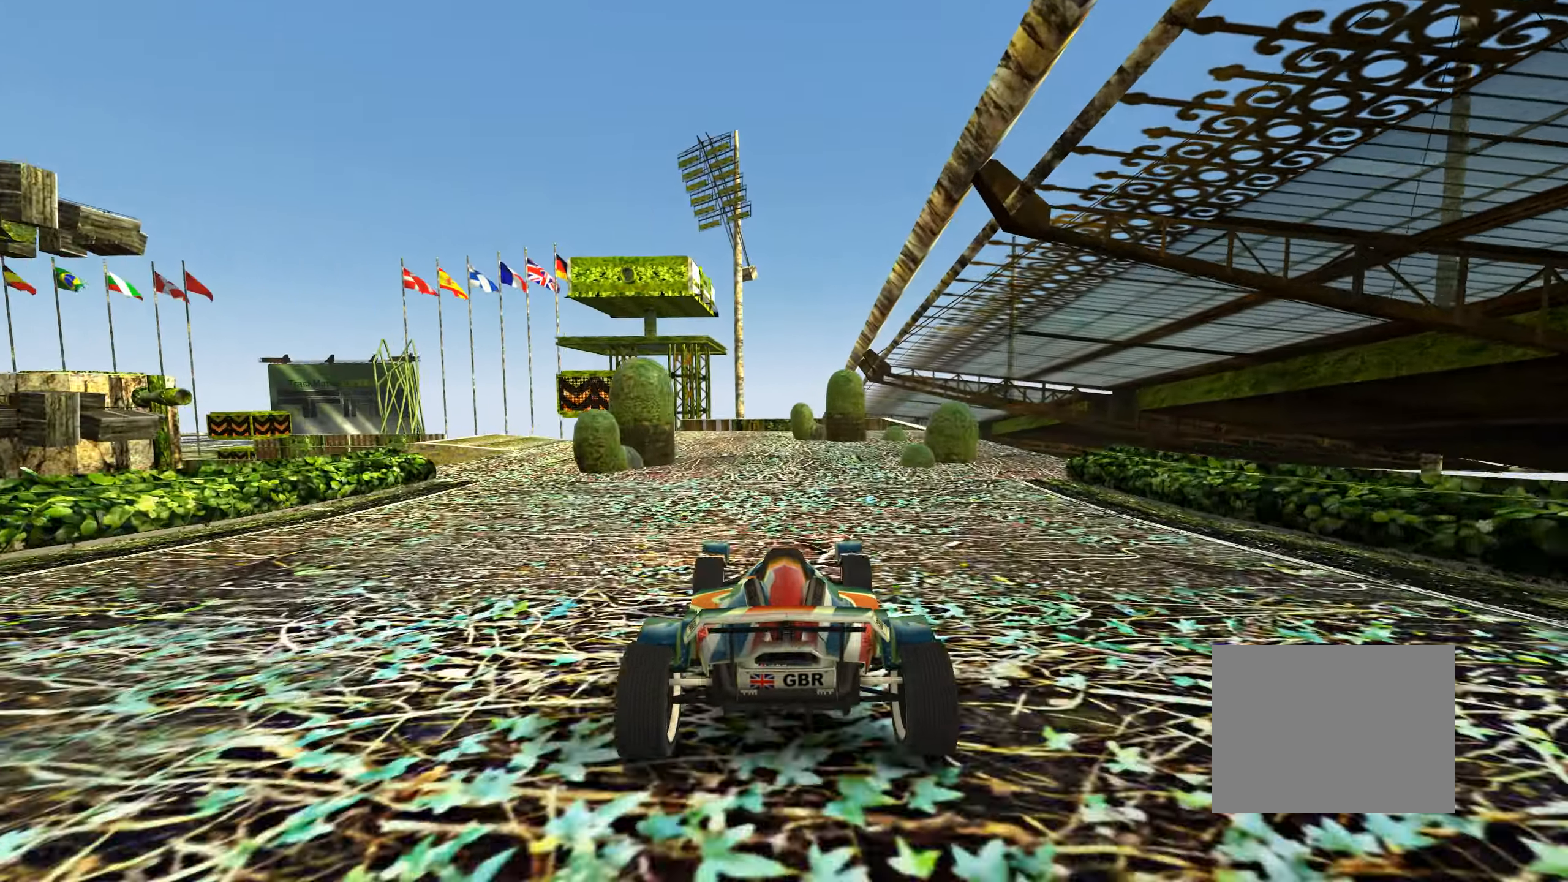
{"dt_ms": 500, "keys": ["up"], "events": [[100, "left", "down"], [350, "left", "up"]]}
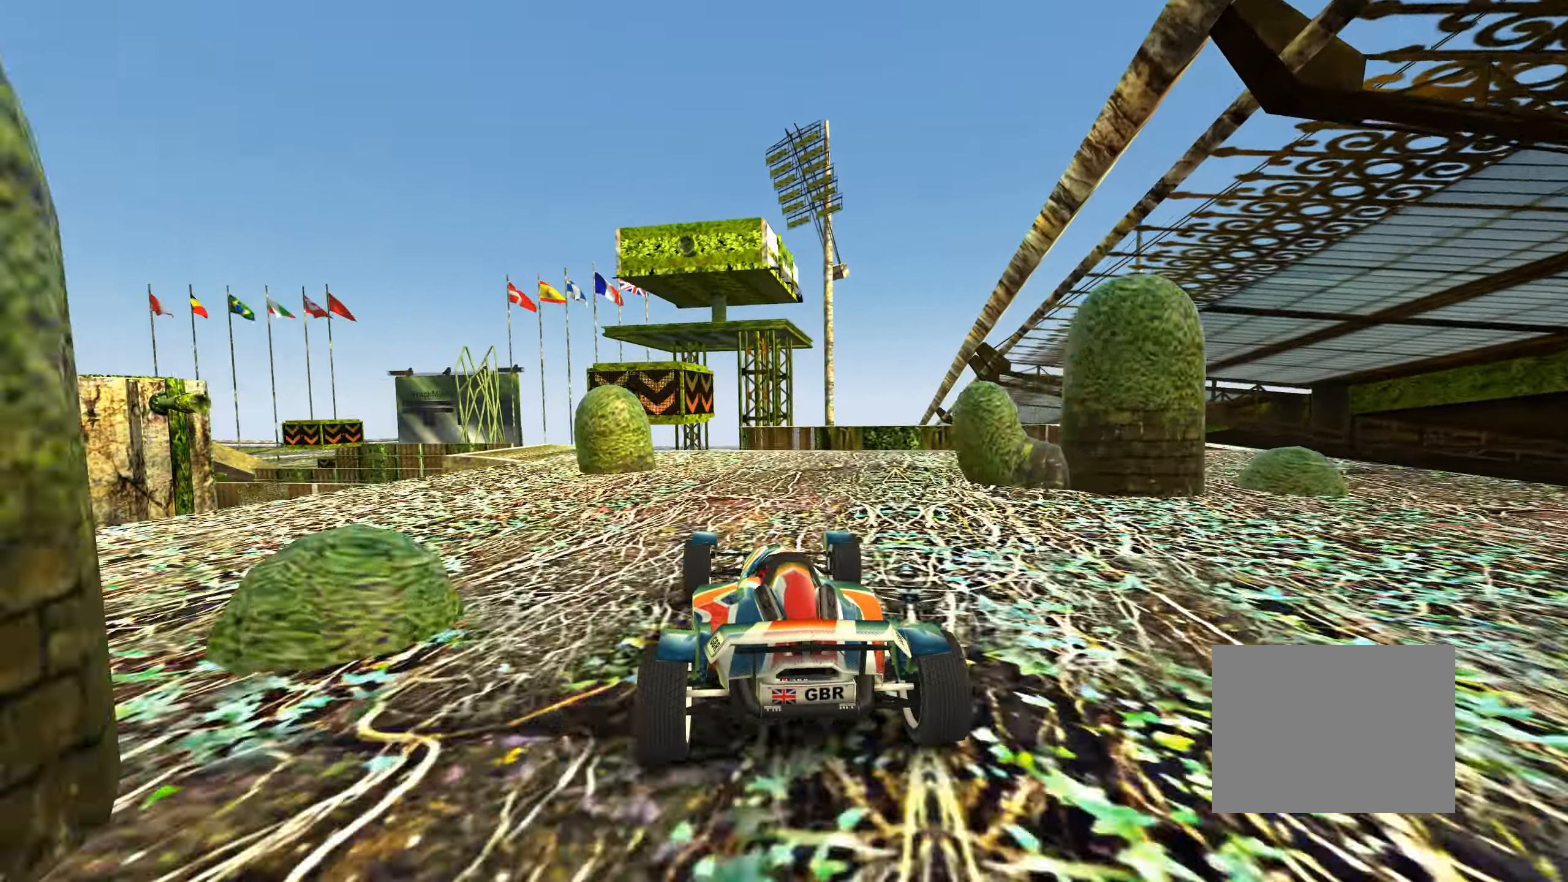
{"dt_ms": 500, "keys": ["down", "up"], "events": [[100, "left", "down"], [250, "left", "up"], [467, "down", "down"]]}
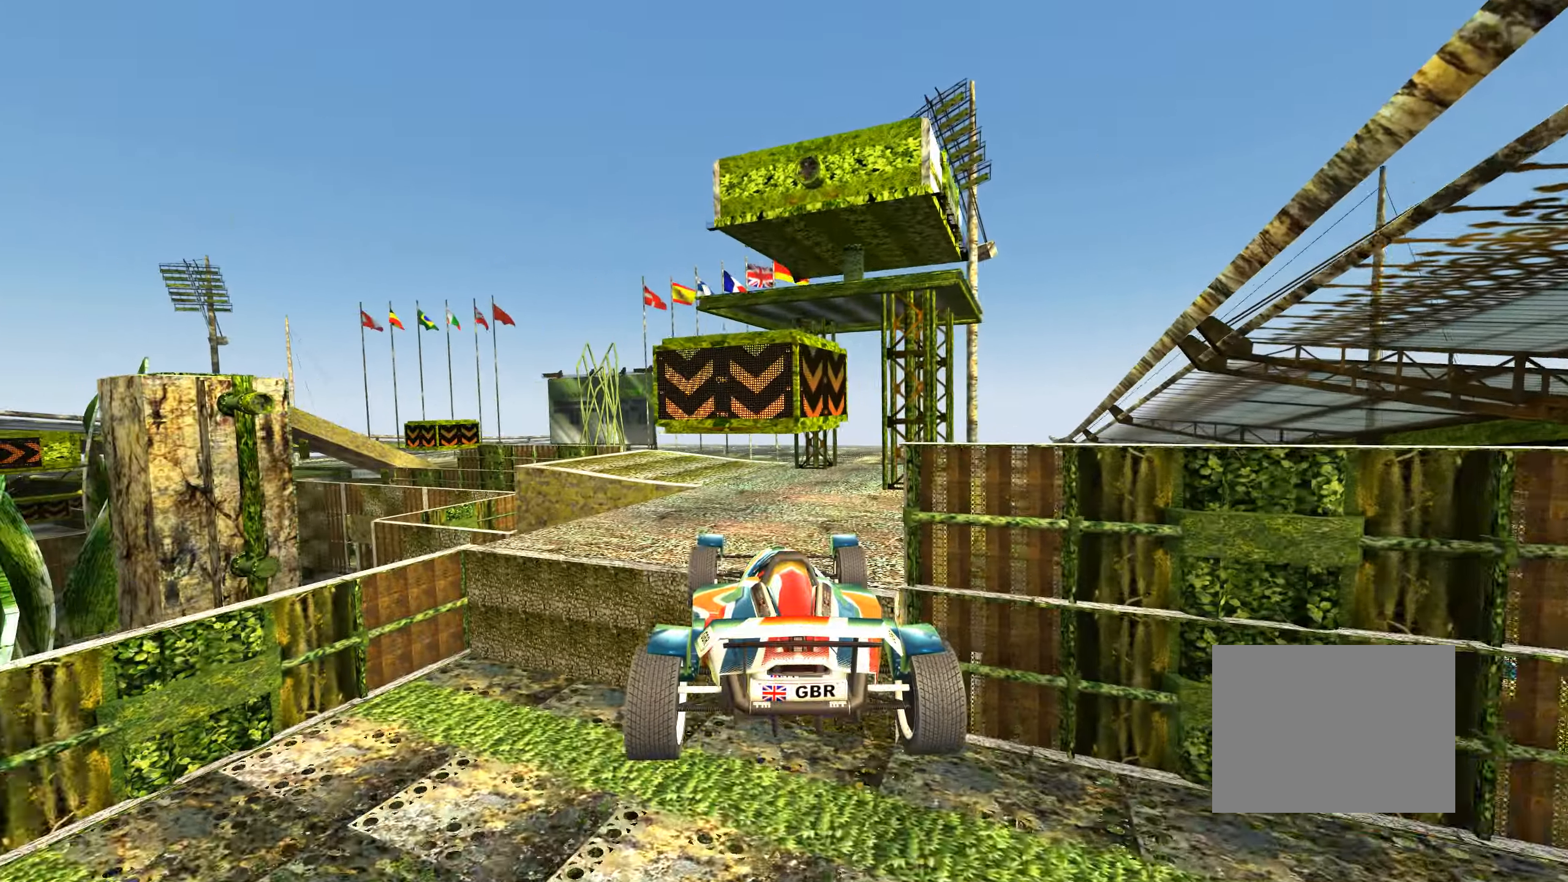
{"dt_ms": 500, "keys": ["up"], "events": [[67, "down", "up"]]}
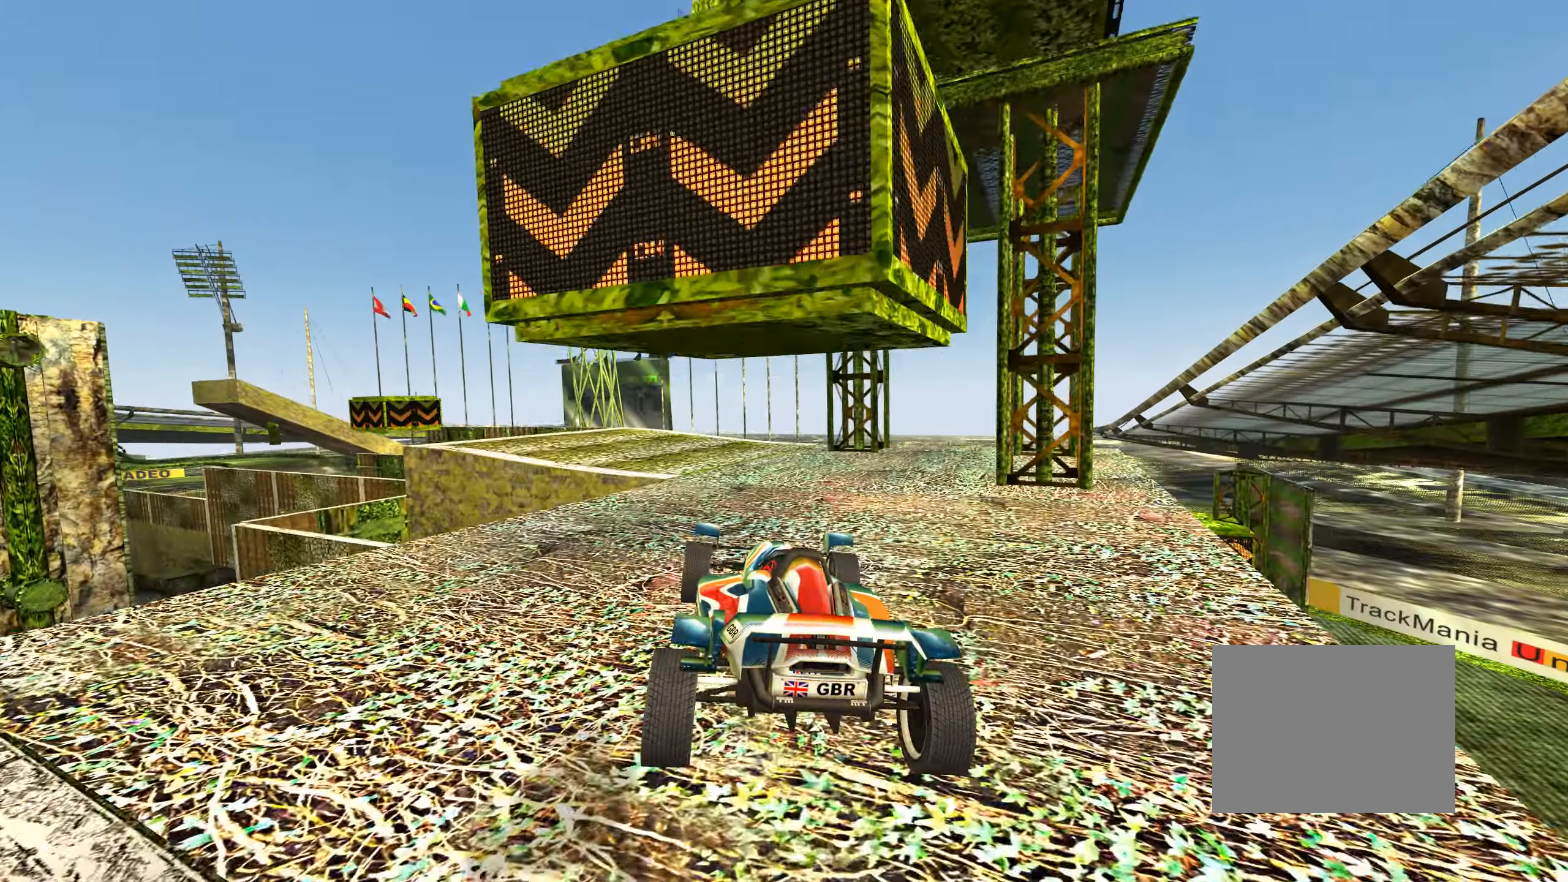
{"dt_ms": 500, "keys": ["left", "up"], "events": [[250, "left", "down"]]}
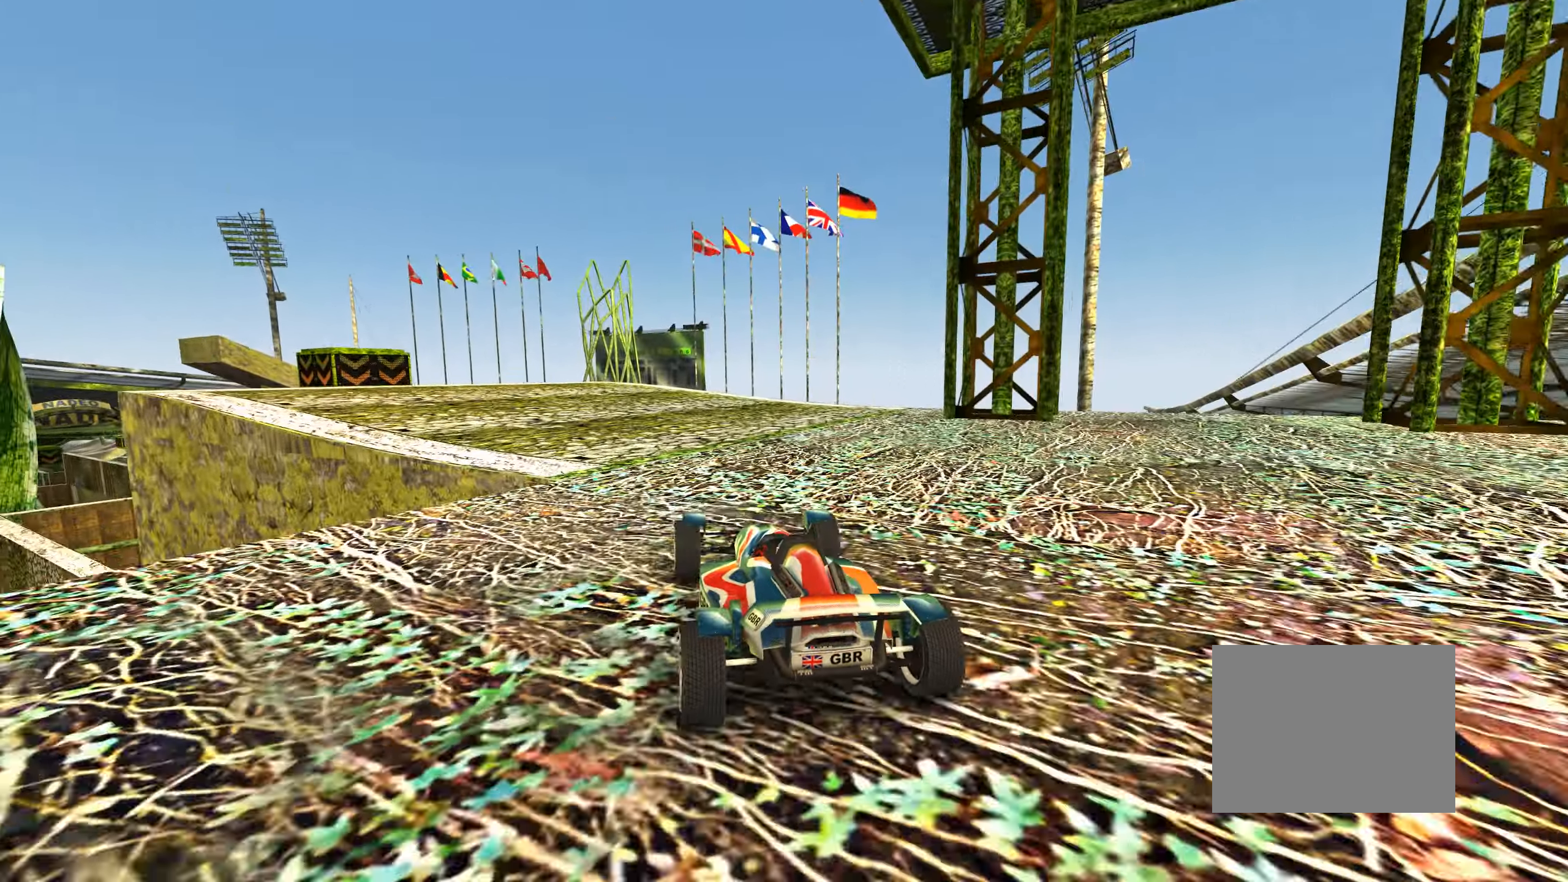
{"dt_ms": 500, "keys": ["left", "up"], "events": [[267, "left", "up"], [434, "left", "down"]]}
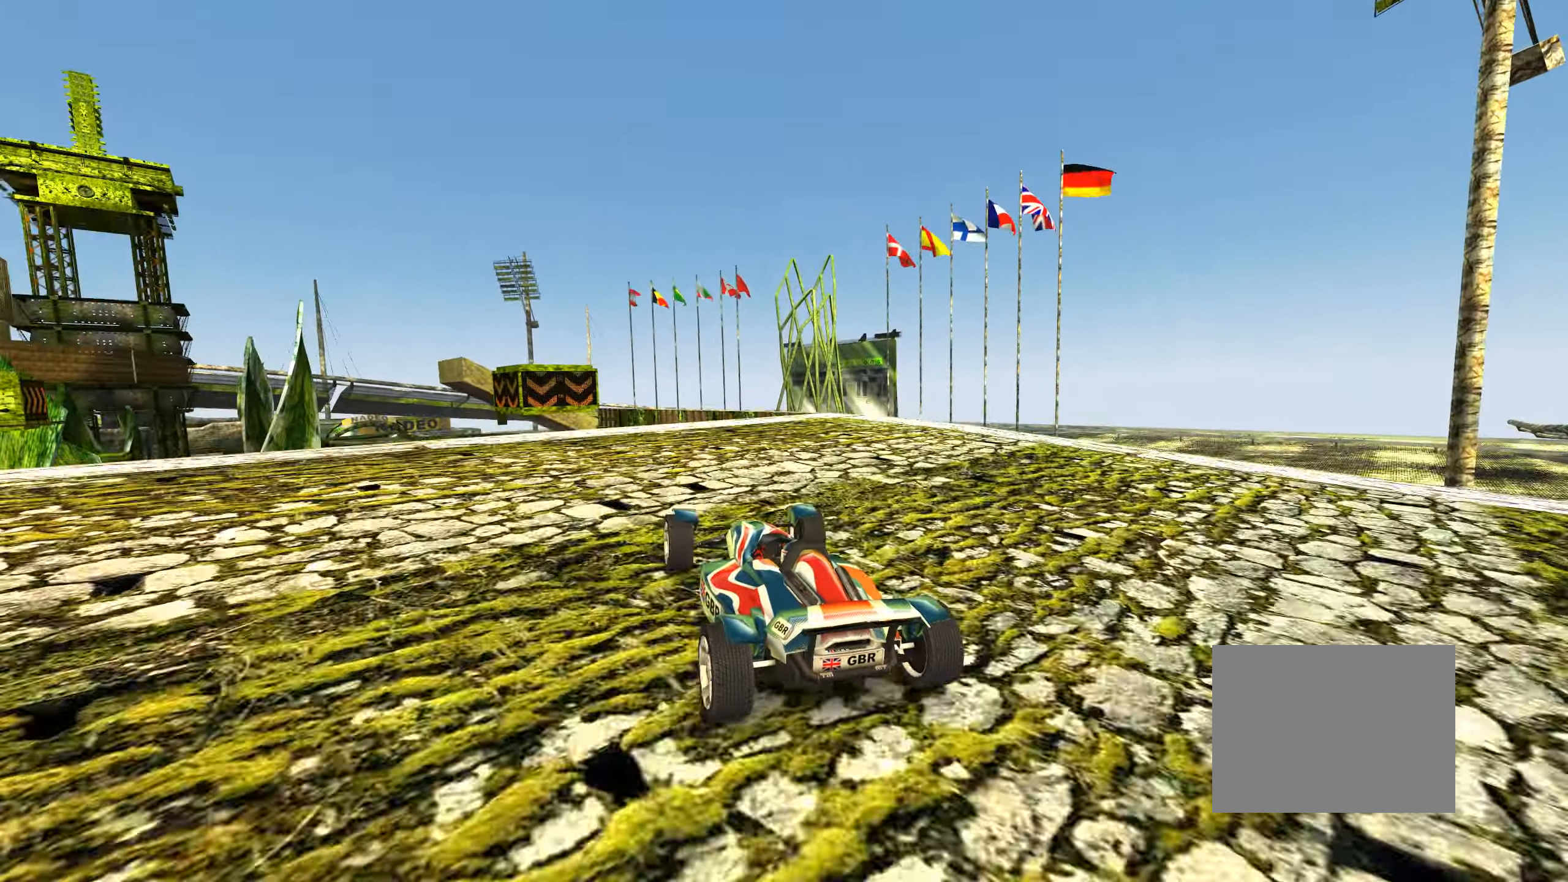
{"dt_ms": 500, "keys": ["down", "up"], "events": [[67, "left", "up"], [450, "down", "down"]]}
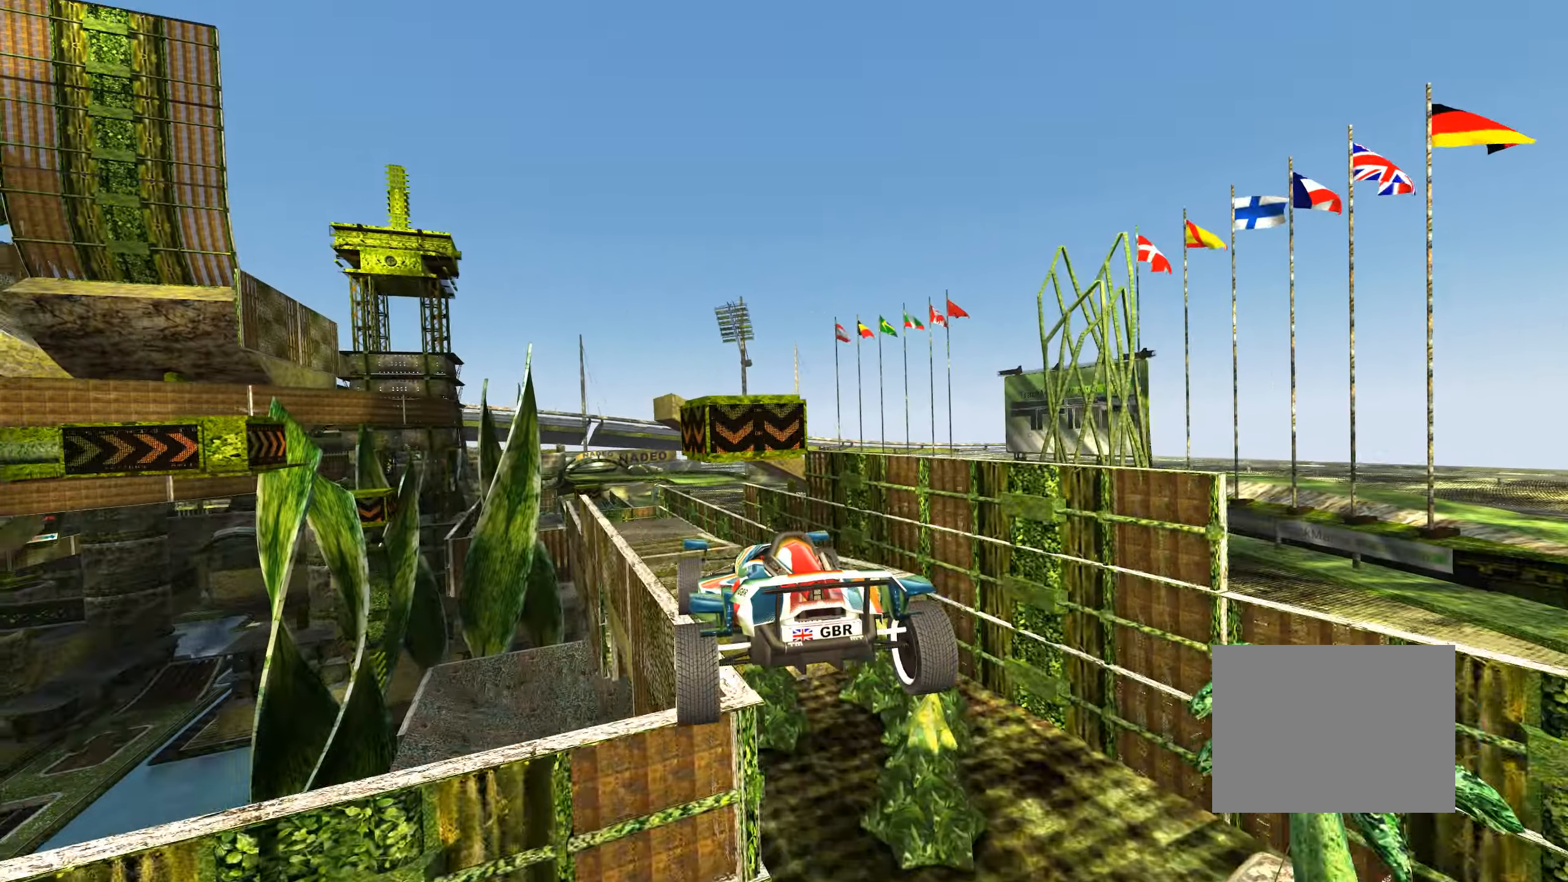
{"dt_ms": 500, "keys": [], "events": [[67, "down", "up"], [350, "up", "up"]]}